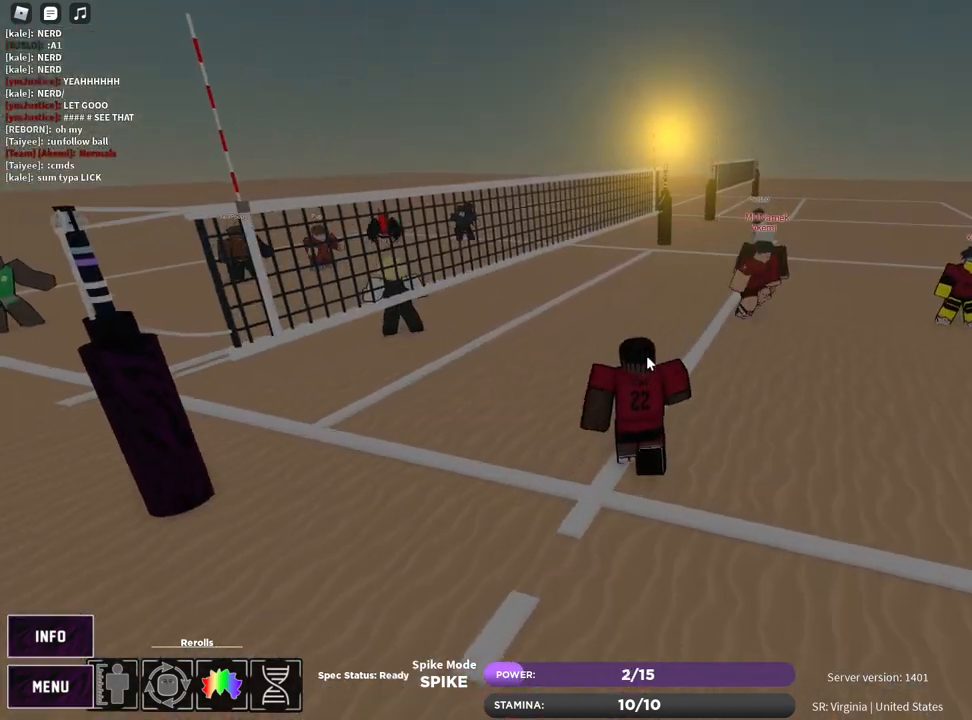
Gameplay with keyboard and mouse; each line is a JSON object with the keys and mouse buttons held at the frame after it. "events" lists presses ("down") and releases ("up") of "1", "2", "3", "4", "5", "a", "alt", "b", "c", "ctrl", "d", "e", "f", "g", "q", "r", "s", "shift", "space", "t", "tab", "v", "w", "x", "z", "mouse_left", "mouse_wheel", "mouse_right", "mouse_mb4" and "mouse_mb5" between this image and that frame as [ms after this image, input, new state], when the widget could be followed in between. "mouse_left", "mouse_wheel", "mouse_right", "mouse_mb4", "mouse_mb5" = the "left", "wheel", "right", "mb4", "mb5" buttons of the "mouse" list. No other keys are recorded. "wheel" means that the mouse wheel is clicked or scrolled. Mouse movement is not recorded.
{"keys": ["w"], "mouse": [], "events": [[17, "1", "down"], [100, "1", "up"]]}
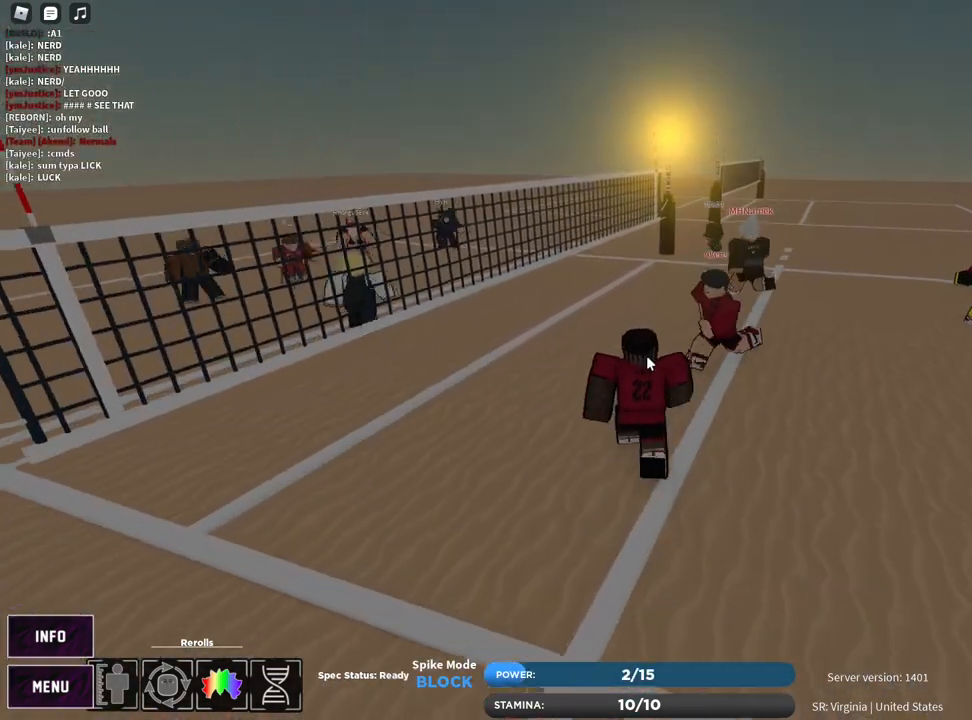
{"keys": ["d", "w"], "mouse": [], "events": [[467, "d", "down"]]}
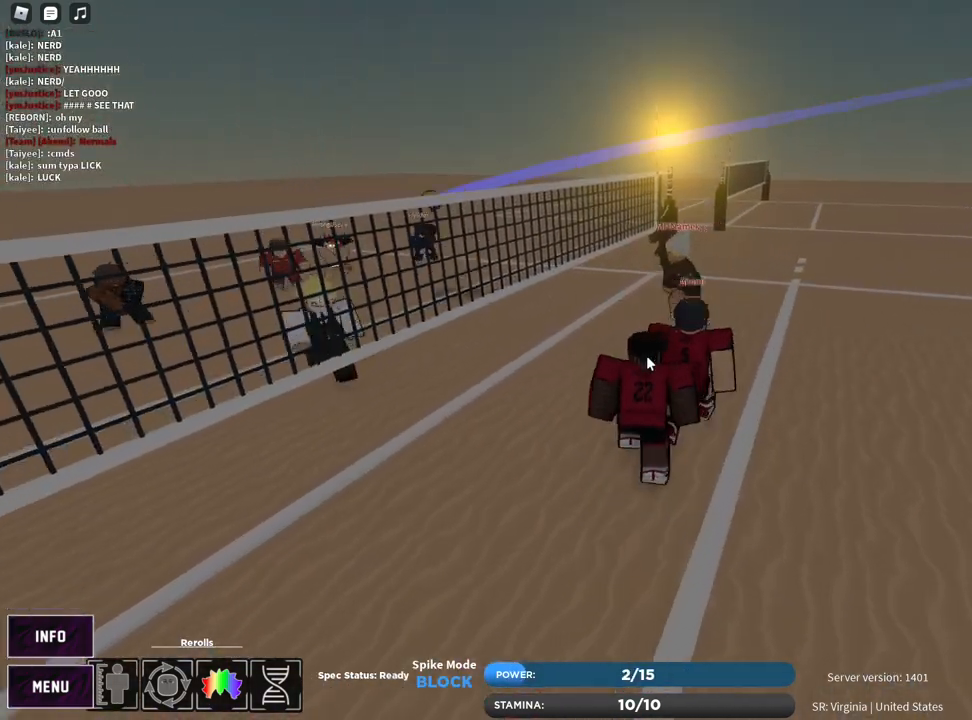
{"keys": ["w"], "mouse": [], "events": [[300, "d", "up"]]}
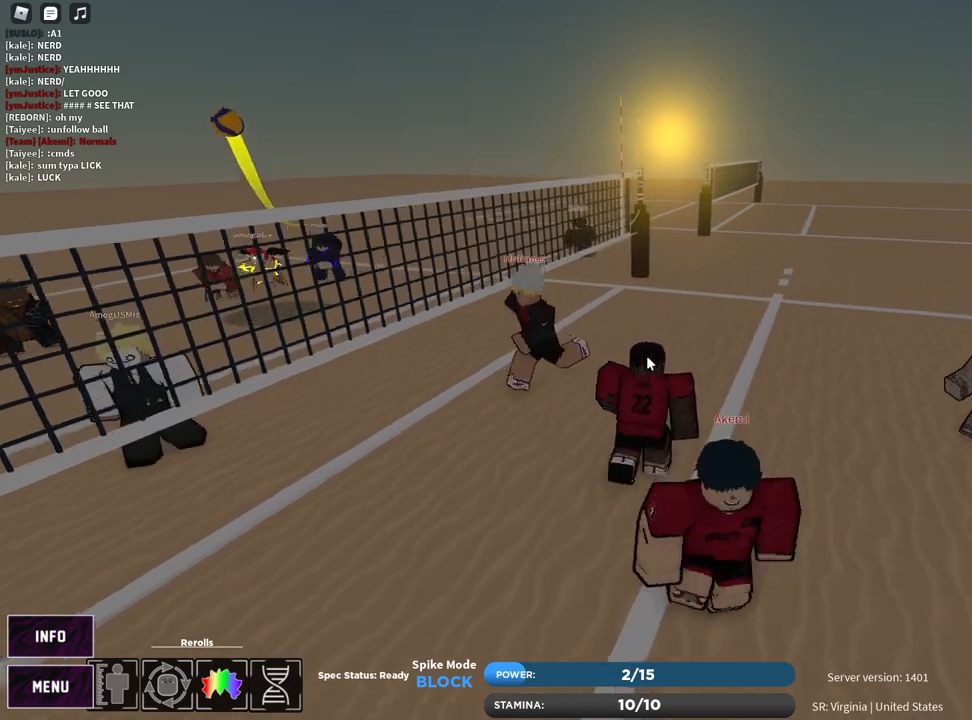
{"keys": ["d", "w"], "mouse": [], "events": [[483, "d", "down"]]}
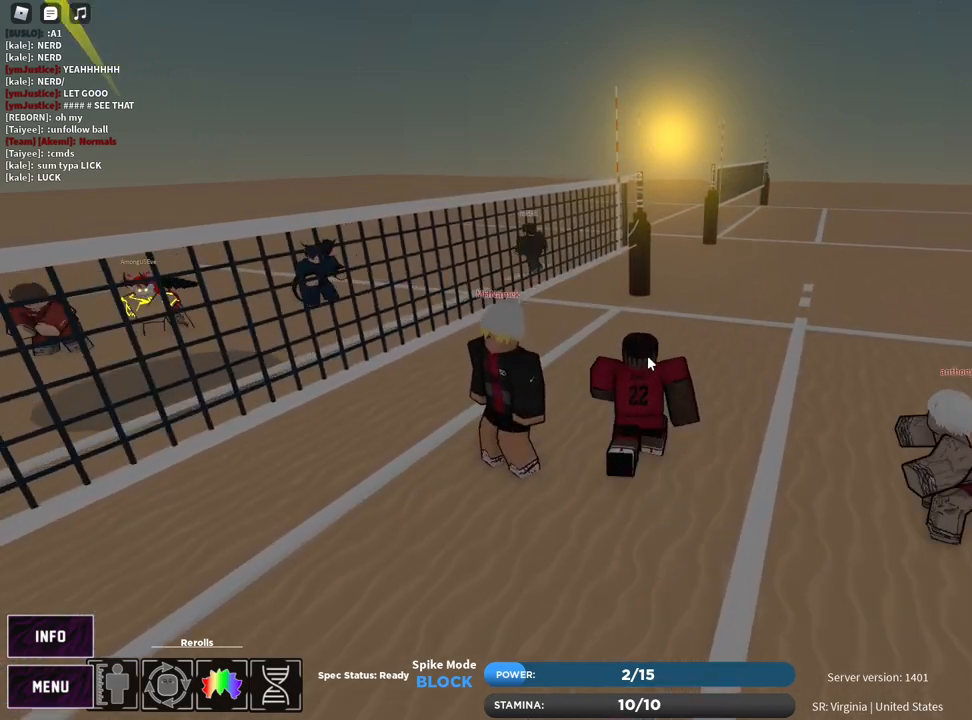
{"keys": ["d"], "mouse": [], "events": [[17, "mouse_right", "down"], [33, "w", "up"], [100, "z", "down"], [183, "mouse_right", "up"], [183, "z", "up"], [267, "e", "down"], [333, "e", "up"]]}
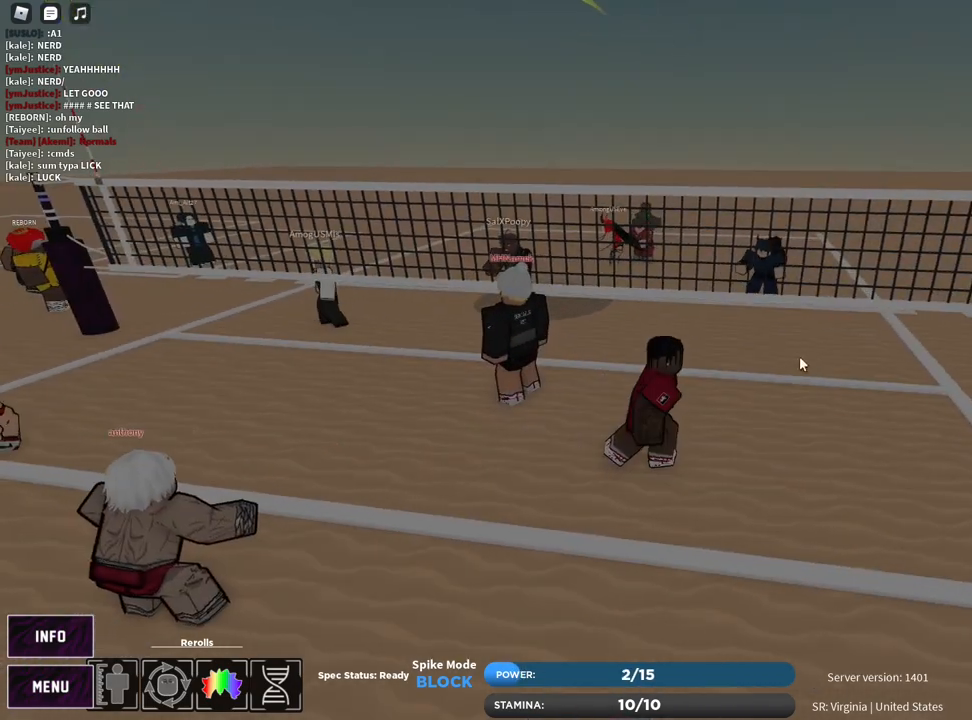
{"keys": [], "mouse": ["right"], "events": [[67, "mouse_right", "down"], [133, "s", "down"], [250, "d", "up"], [333, "z", "down"], [367, "s", "up"], [400, "e", "down"], [433, "z", "up"], [483, "e", "up"]]}
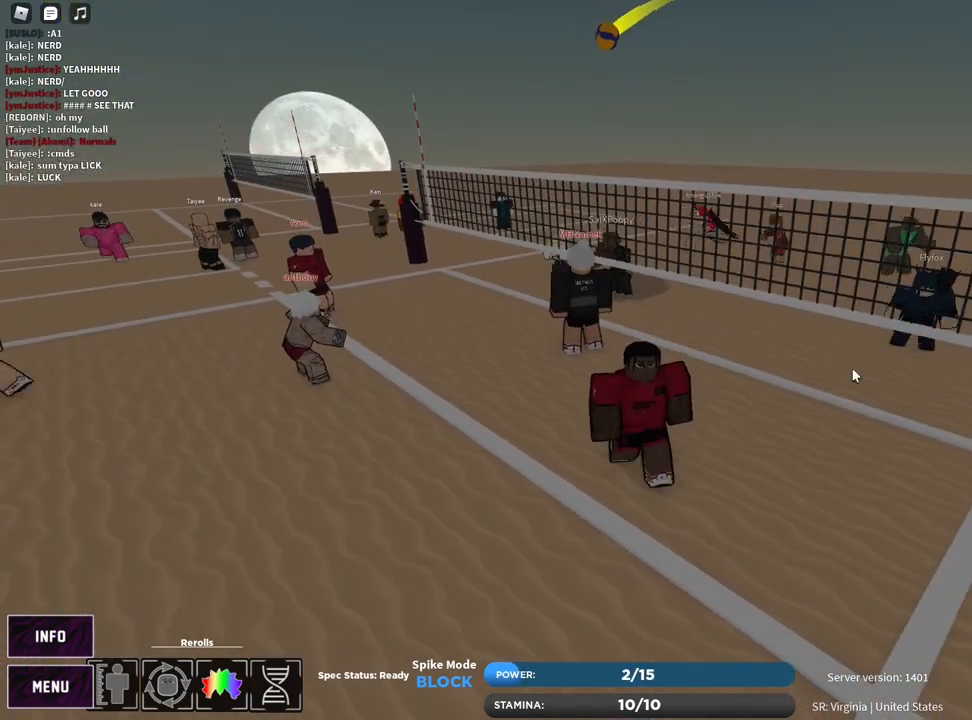
{"keys": ["a", "w"], "mouse": ["right"], "events": [[100, "z", "down"], [150, "e", "down"], [183, "z", "up"], [200, "e", "up"], [267, "t", "down"], [317, "a", "down"], [317, "w", "down"], [433, "t", "up"]]}
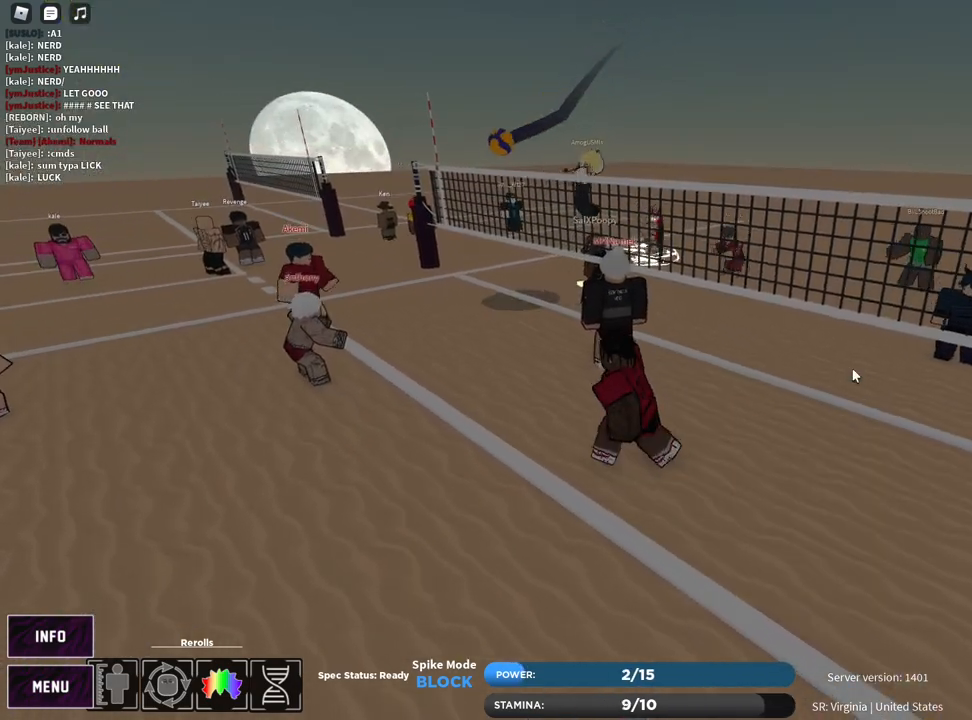
{"keys": ["c"], "mouse": [], "events": [[150, "a", "up"], [267, "1", "down"], [333, "1", "up"], [333, "mouse_right", "up"], [350, "w", "up"], [450, "c", "down"]]}
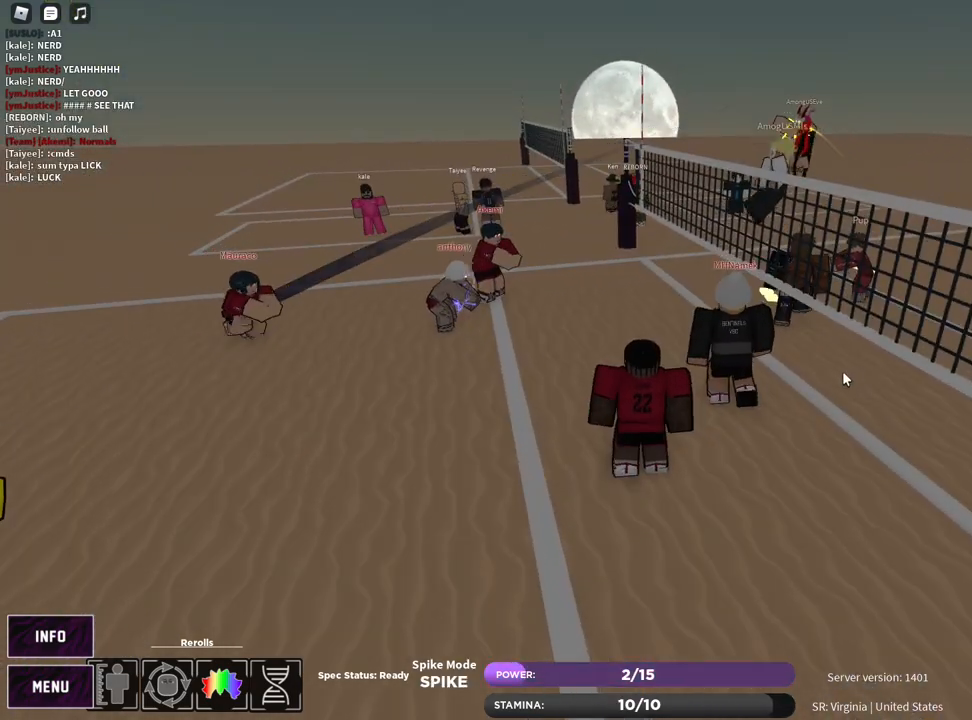
{"keys": ["s"], "mouse": [], "events": [[83, "c", "up"], [100, "mouse_right", "down"], [233, "mouse_left", "down"], [267, "mouse_right", "up"], [317, "mouse_left", "up"], [317, "s", "down"]]}
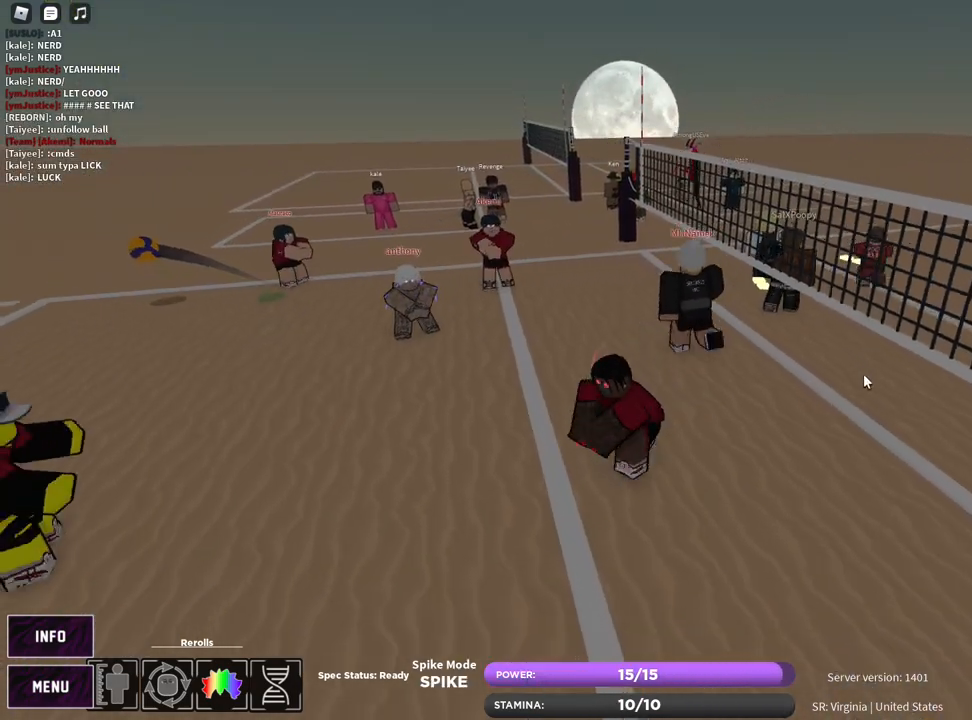
{"keys": [], "mouse": [], "events": [[100, "d", "down"], [267, "d", "up"], [267, "s", "up"], [417, "a", "down"], [483, "a", "up"]]}
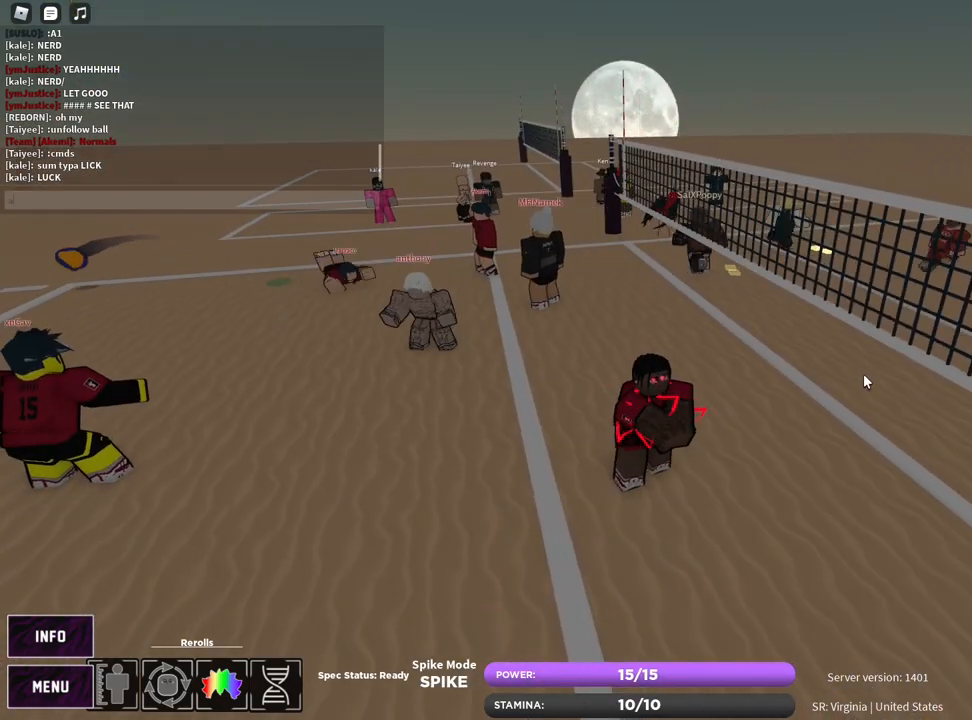
{"keys": [], "mouse": [], "events": [[250, "e", "down"], [317, "e", "up"]]}
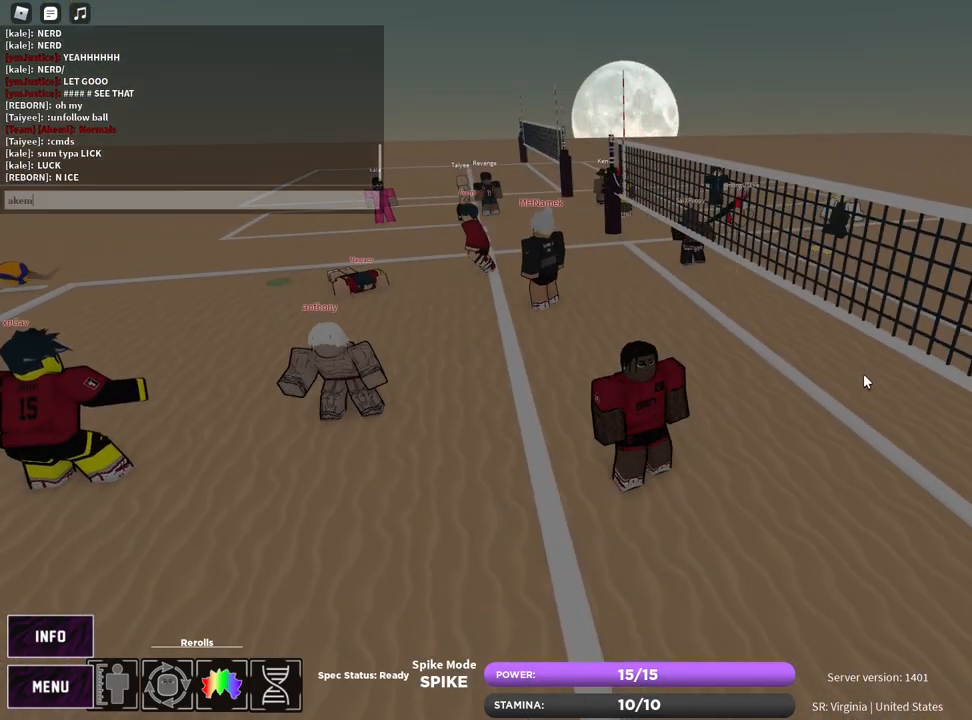
{"keys": ["space"], "mouse": [], "events": [[467, "space", "down"]]}
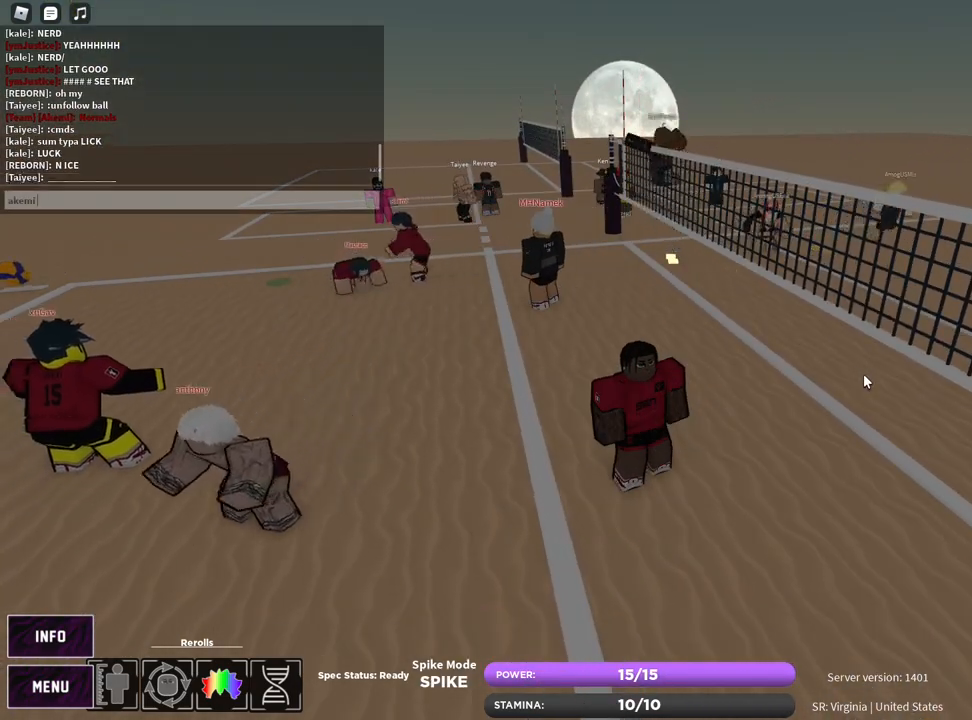
{"keys": [], "mouse": [], "events": [[33, "space", "up"], [83, "ctrl", "down"], [100, "a", "down"], [150, "a", "up"], [167, "ctrl", "up"]]}
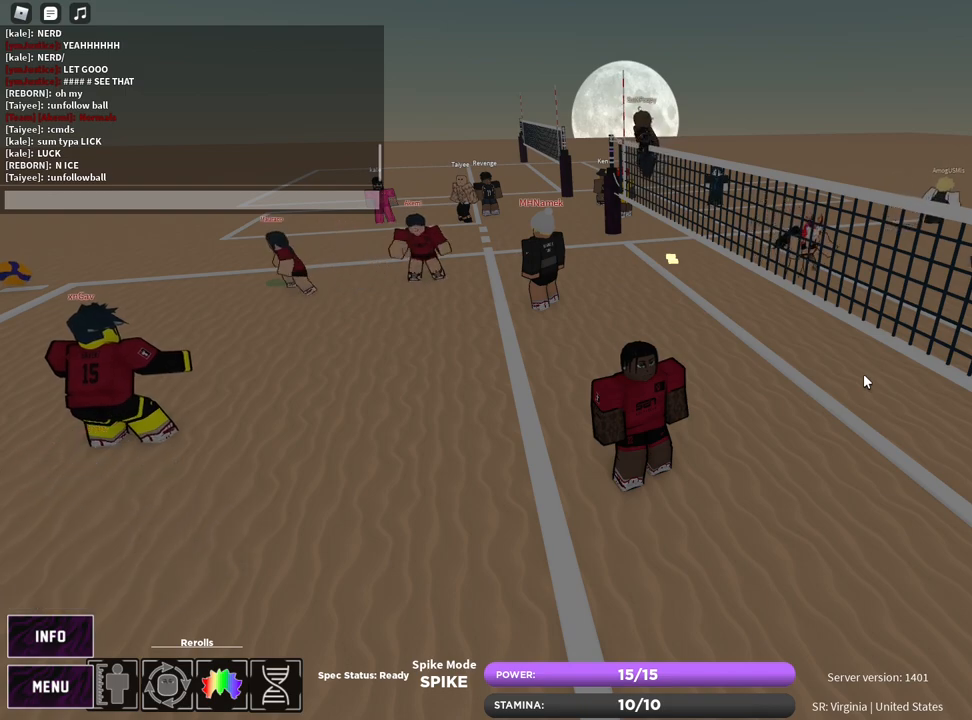
{"keys": ["s"], "mouse": [], "events": [[217, "mouse_left", "down"], [267, "mouse_left", "up"], [450, "s", "down"]]}
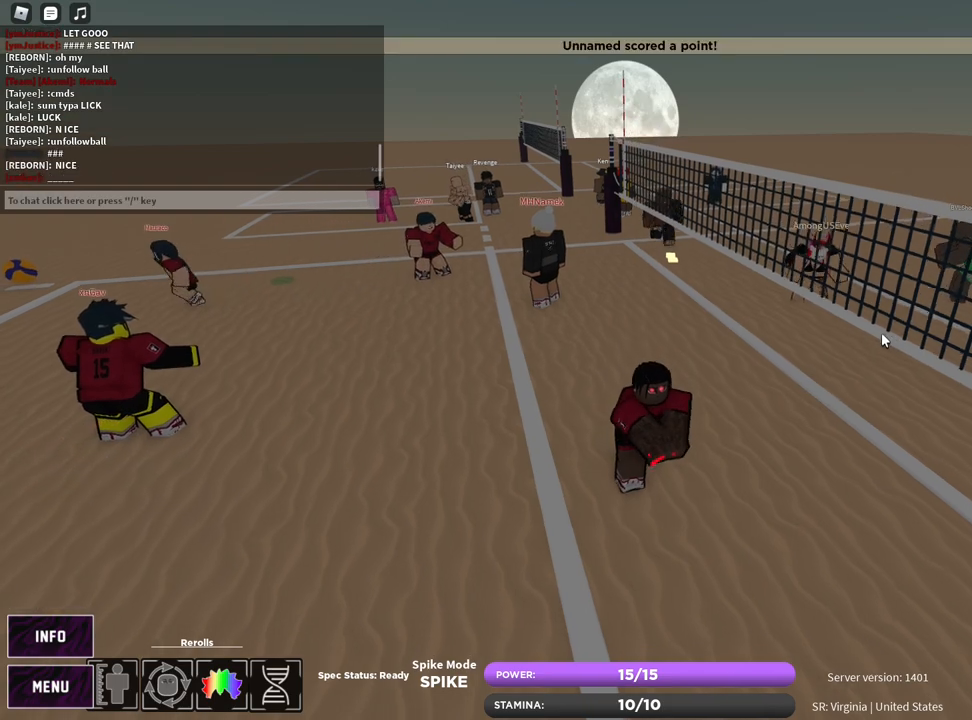
{"keys": [], "mouse": [], "events": [[350, "s", "up"]]}
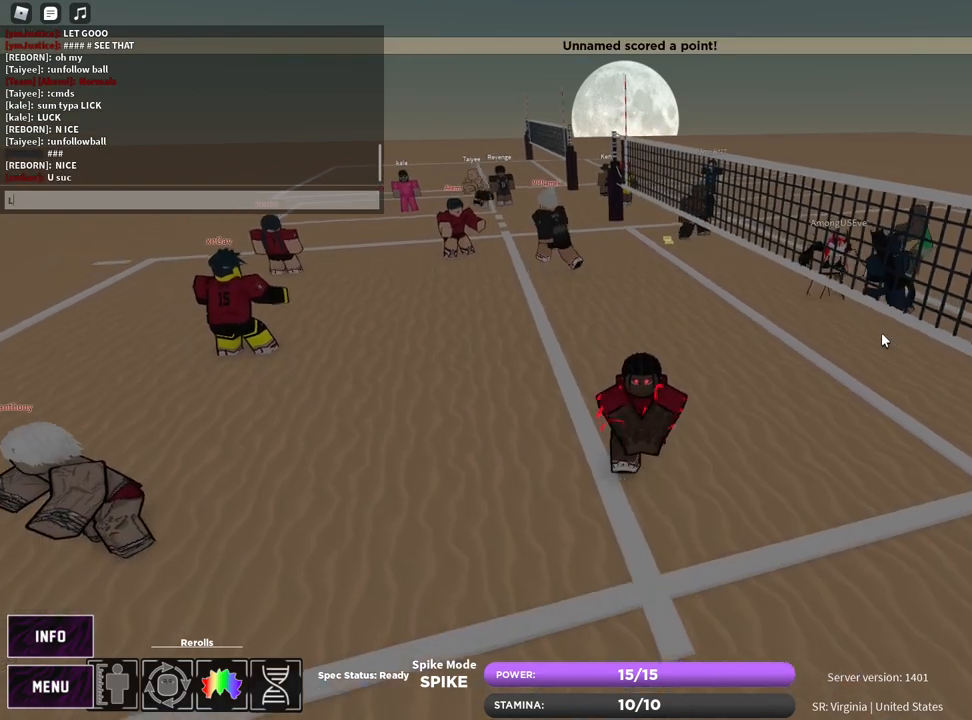
{"keys": [], "mouse": [], "events": []}
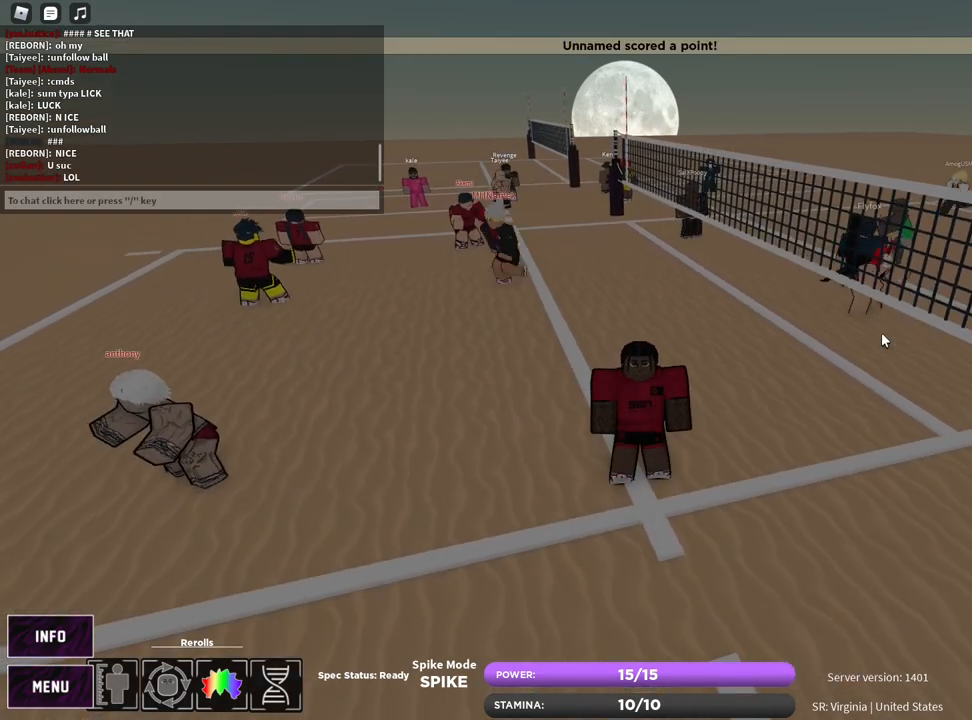
{"keys": ["a"], "mouse": [], "events": [[433, "a", "down"]]}
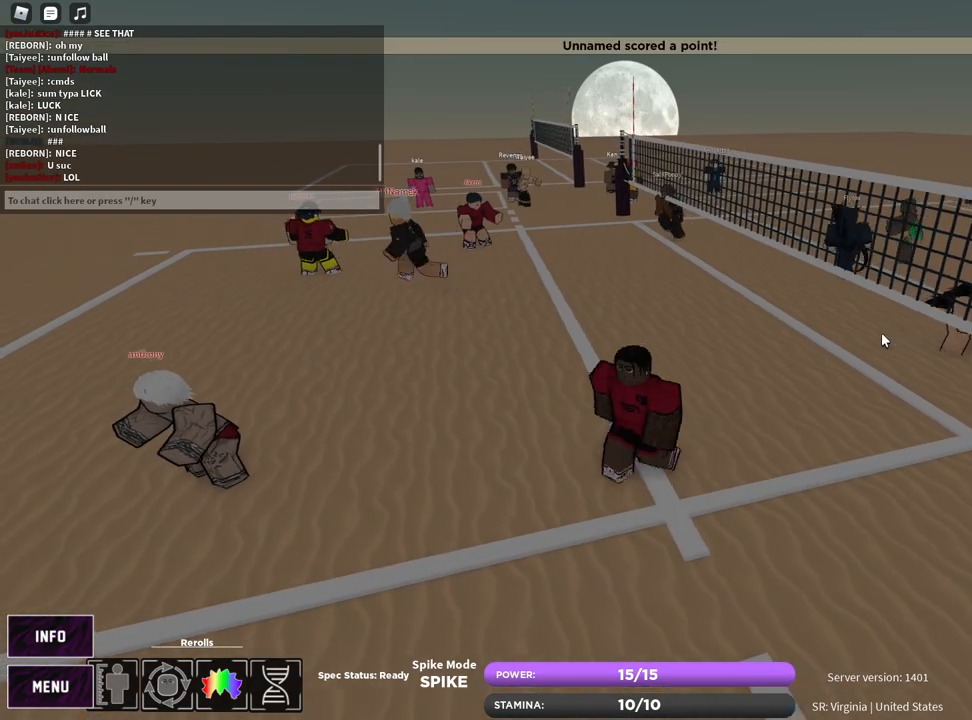
{"keys": ["a"], "mouse": [], "events": []}
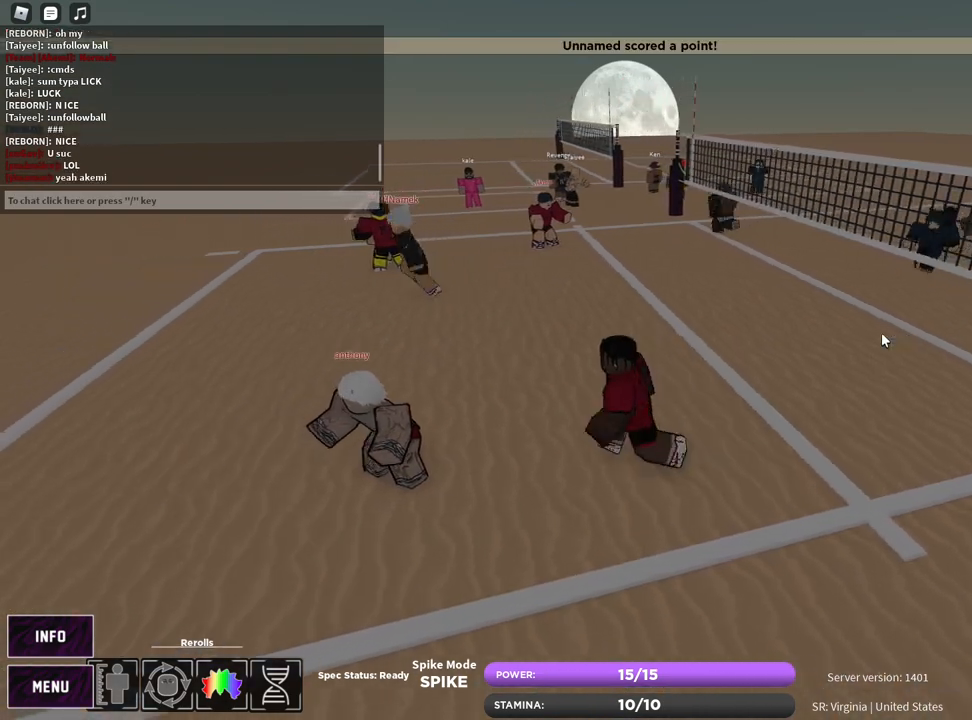
{"keys": [], "mouse": [], "events": [[83, "a", "up"], [233, "z", "down"], [283, "e", "down"], [333, "z", "up"], [350, "e", "up"], [433, "e", "down"], [500, "e", "up"]]}
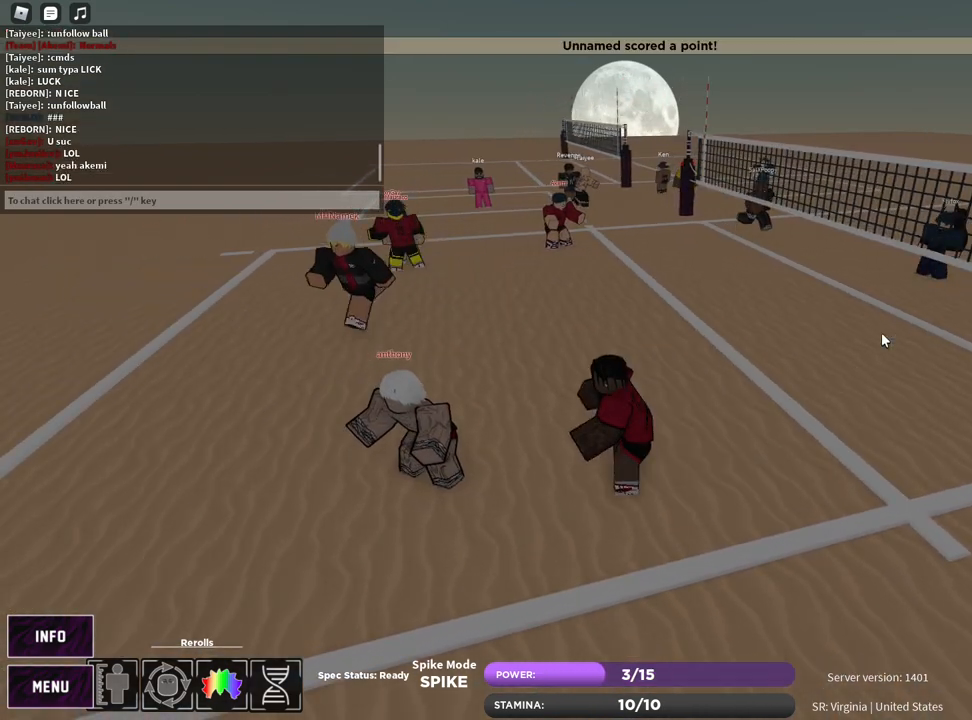
{"keys": [], "mouse": [], "events": [[50, "e", "down"], [133, "e", "up"]]}
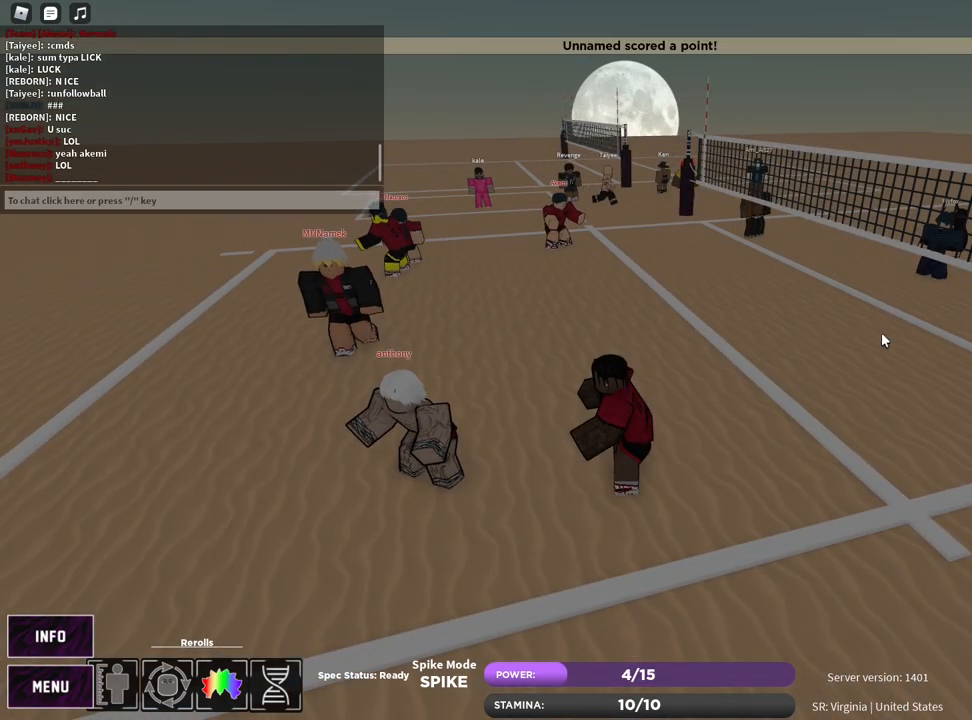
{"keys": [], "mouse": [], "events": []}
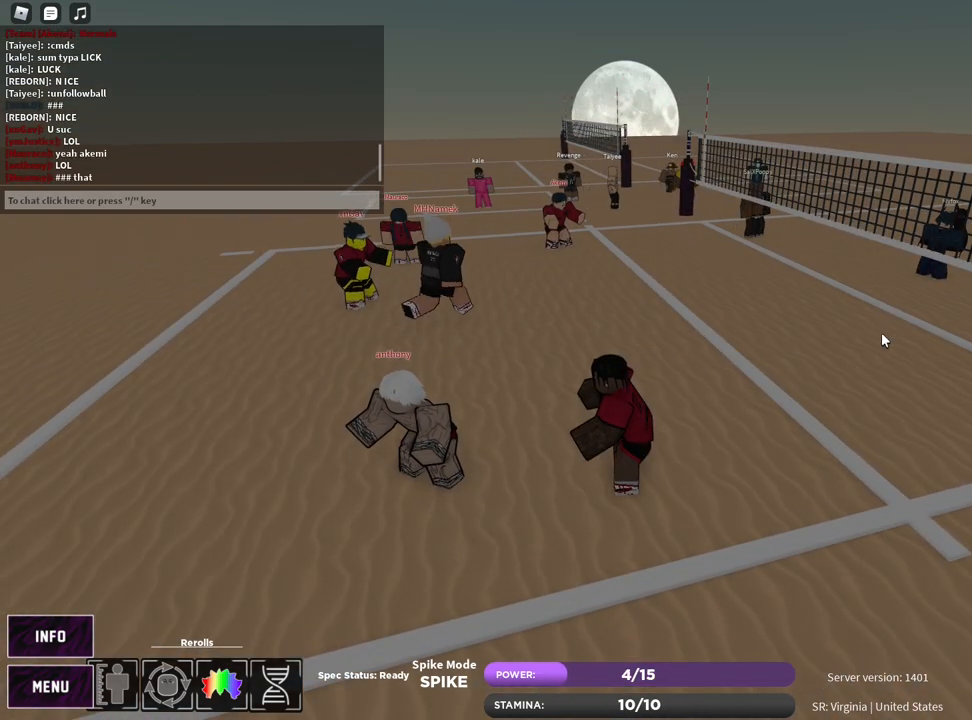
{"keys": [], "mouse": [], "events": []}
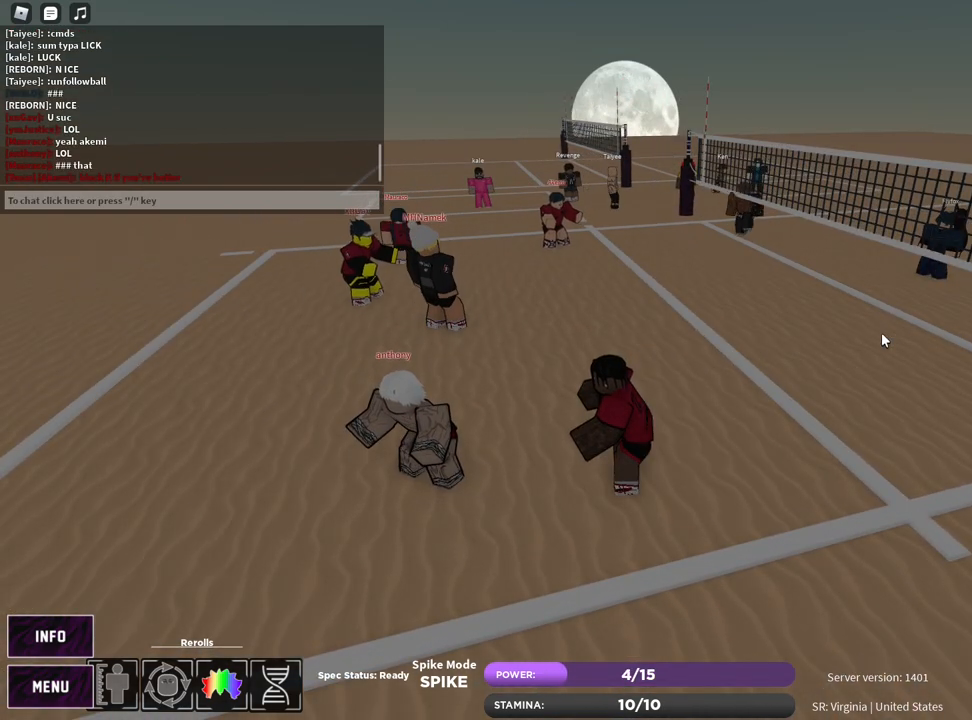
{"keys": [], "mouse": [], "events": []}
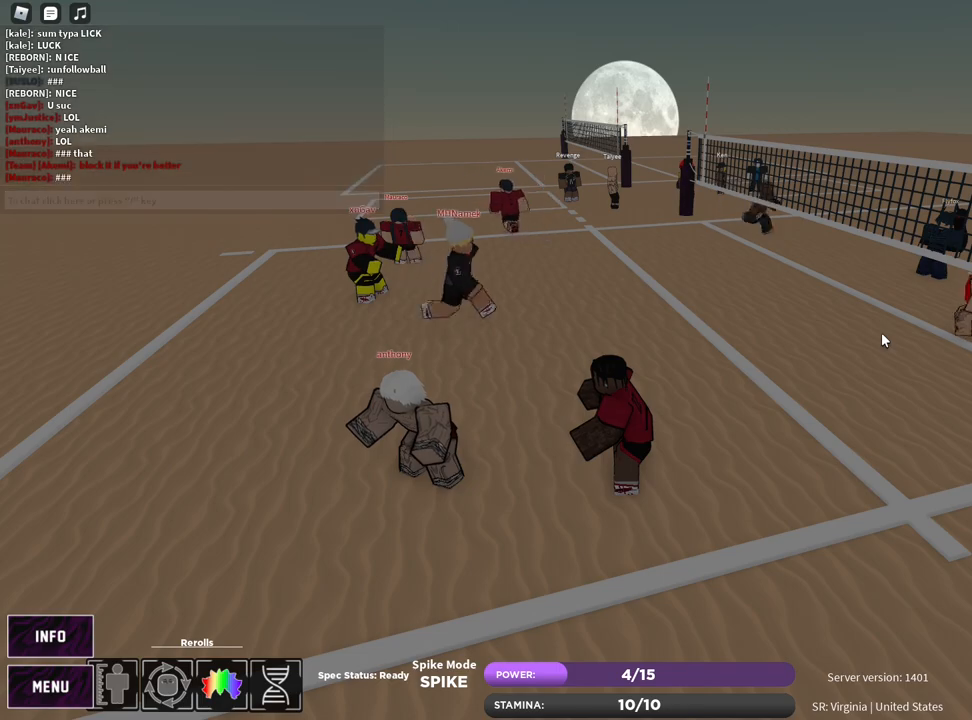
{"keys": [], "mouse": [], "events": []}
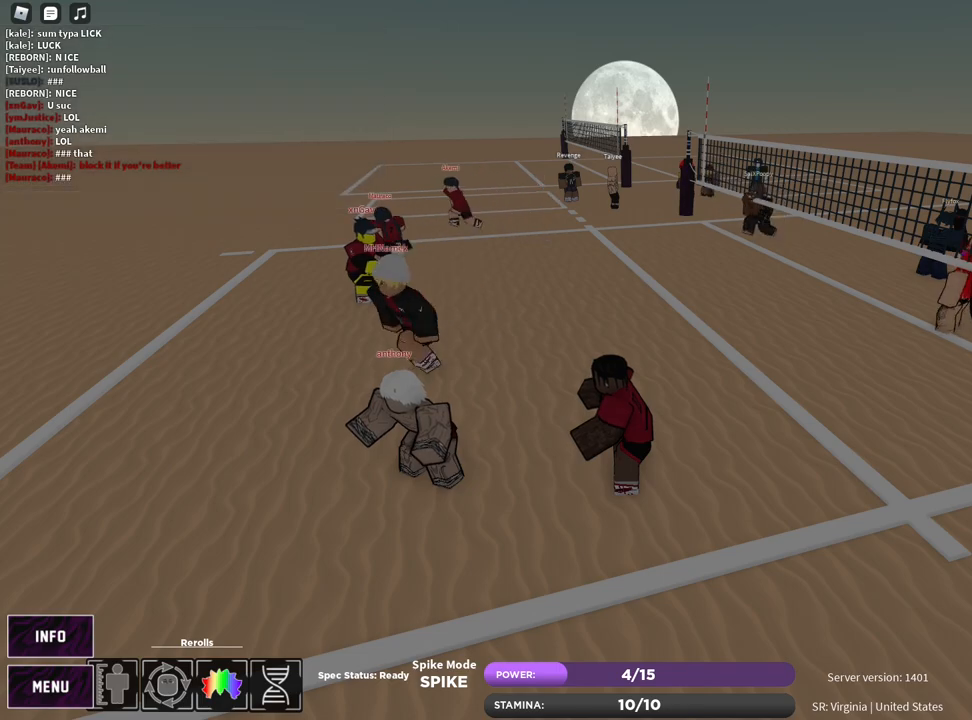
{"keys": ["a", "s"], "mouse": ["right"], "events": [[67, "mouse_left", "down"], [133, "mouse_right", "down"], [200, "mouse_left", "up"], [367, "a", "down"], [367, "s", "down"]]}
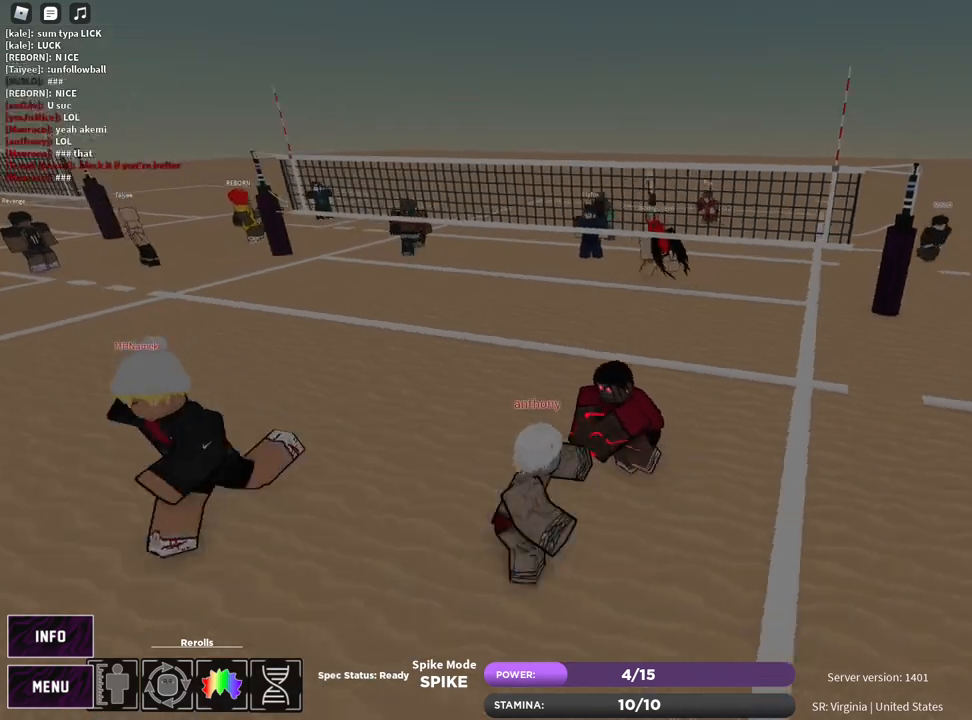
{"keys": ["a", "s"], "mouse": [], "events": [[117, "mouse_right", "up"], [267, "shift", "down"], [333, "shift", "up"], [433, "shift", "down"], [500, "shift", "up"]]}
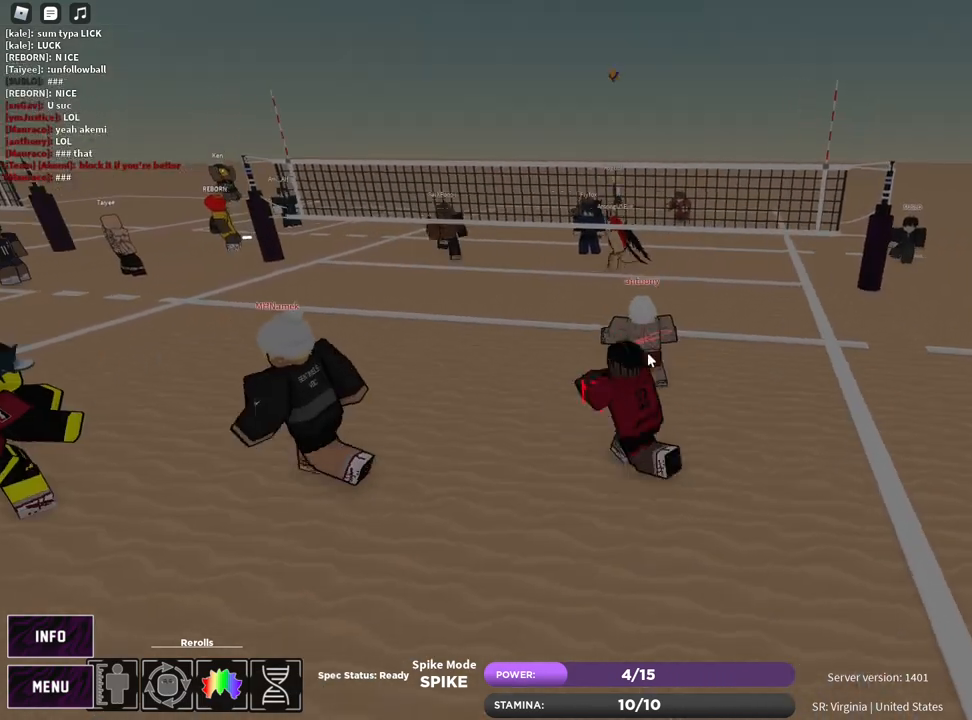
{"keys": [], "mouse": [], "events": [[33, "d", "down"], [50, "a", "up"], [150, "s", "up"], [183, "d", "up"]]}
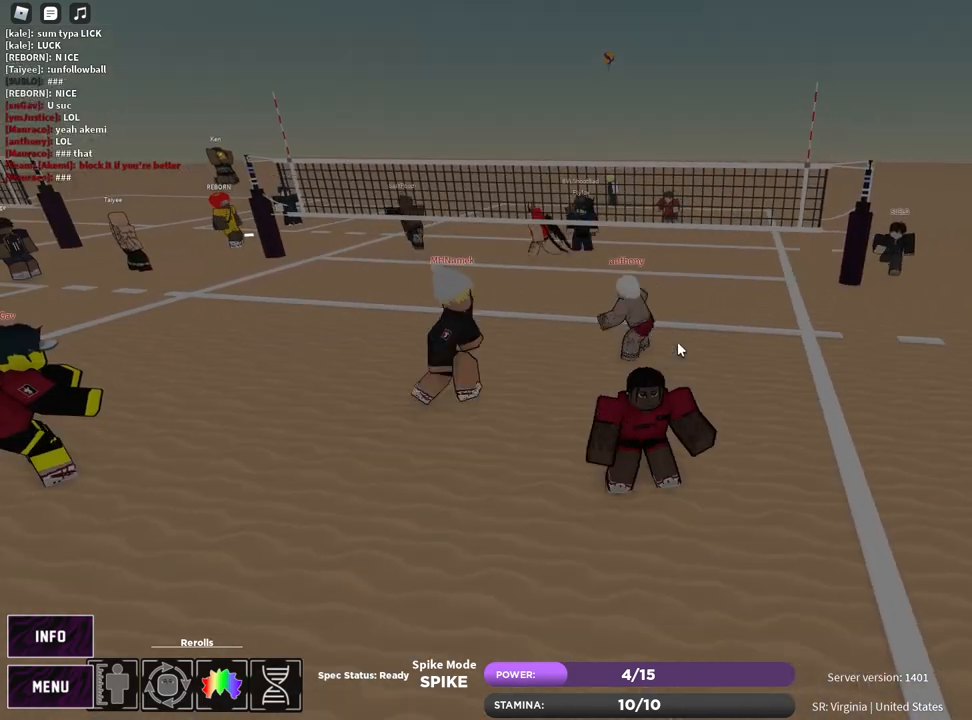
{"keys": [], "mouse": [], "events": []}